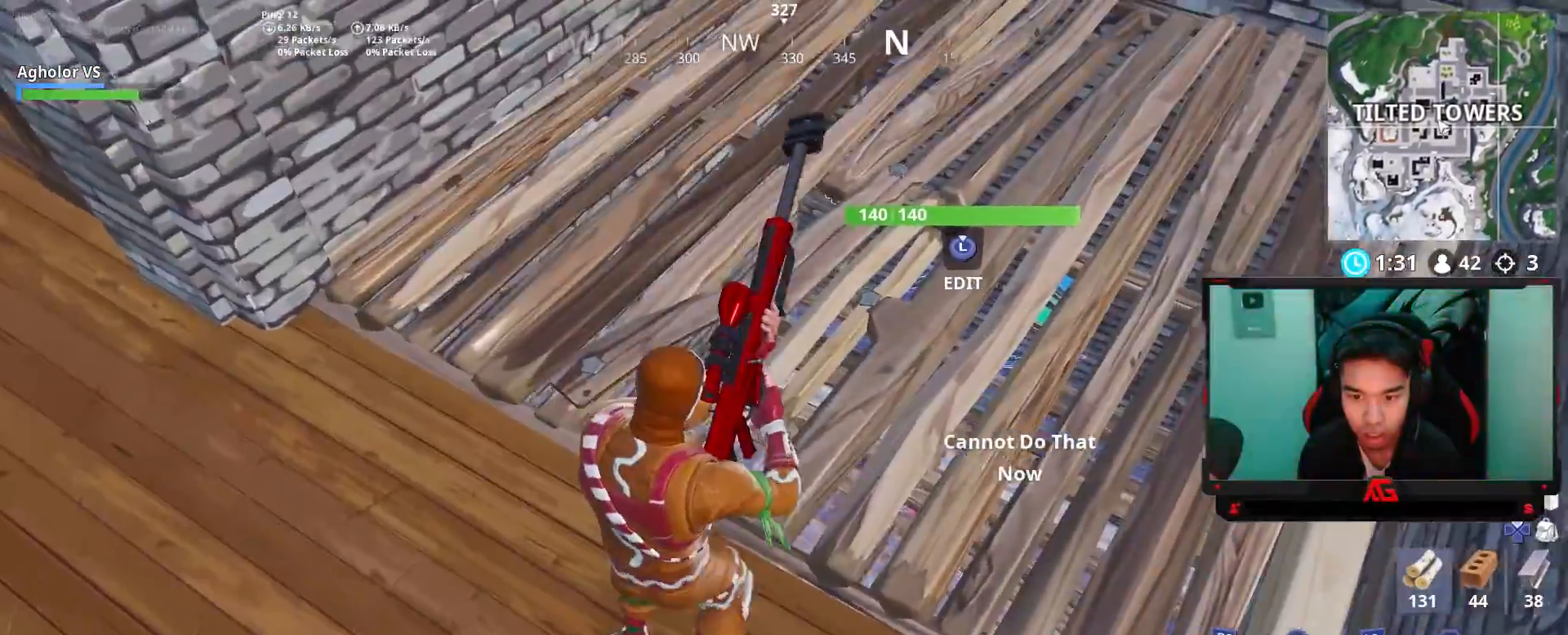
Gameplay with a controller (PlayStation layout); each line is a JSON object with the inputs held at the frame after it. "events" lists button and stick changes between this image and that frame as [ms after this image, input, new state], when the widget could be followed in between.
{"buttons": [], "left_stick": "center", "right_stick": "left", "events": [[267, "R3", "down"], [267, "left_stick", "up-right"], [333, "R3", "up"], [333, "right_stick", "down-left"], [433, "right_stick", "left"], [467, "left_stick", "center"]]}
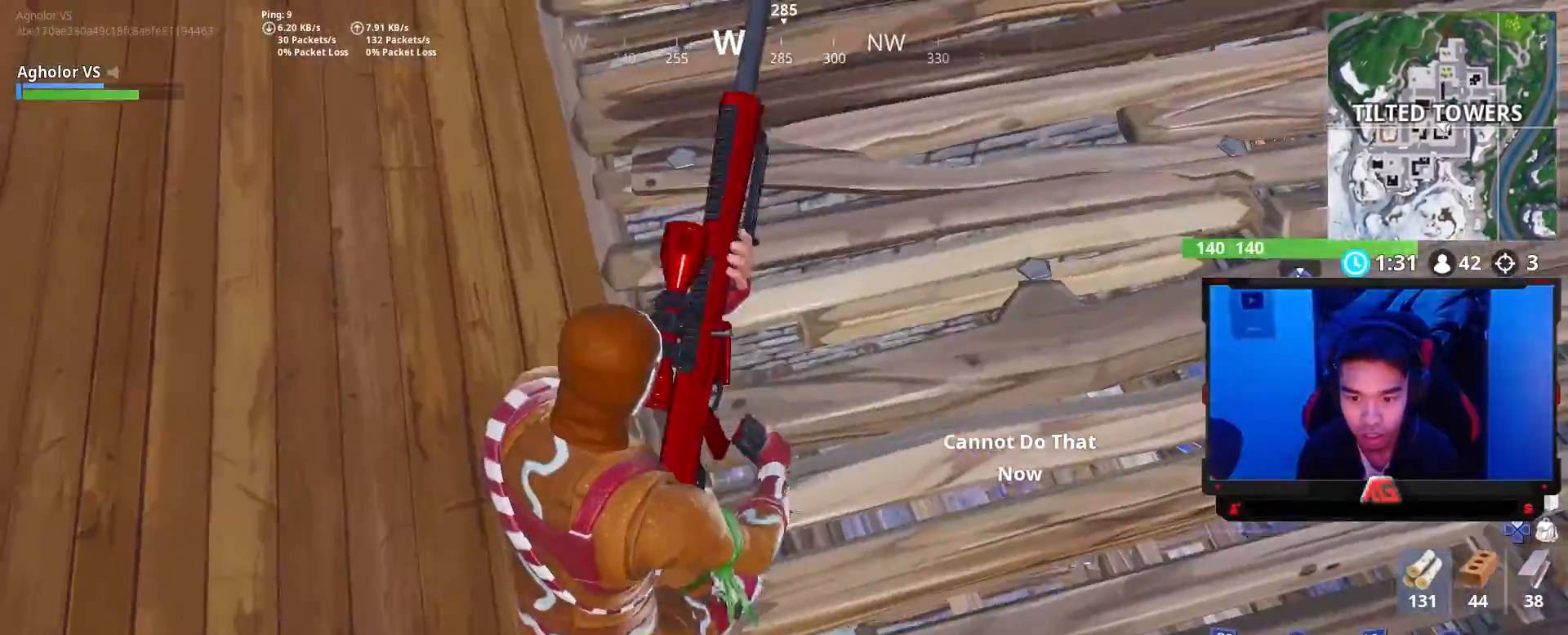
{"buttons": [], "left_stick": "center", "right_stick": "center", "events": [[33, "left_stick", "down"], [33, "right_stick", "center"], [267, "left_stick", "down-right"], [483, "left_stick", "center"]]}
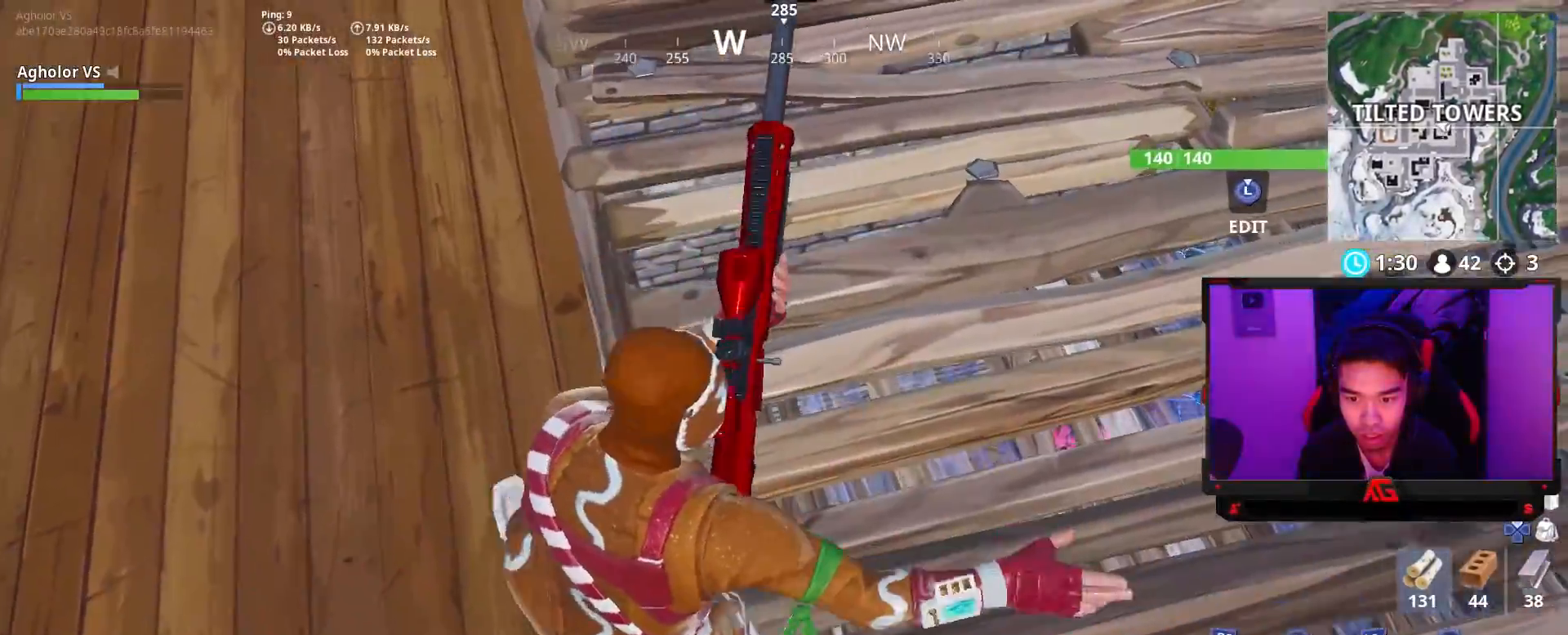
{"buttons": [], "left_stick": "center", "right_stick": "center", "events": [[100, "left_stick", "up-right"], [133, "right_stick", "right"], [233, "left_stick", "down-right"], [300, "left_stick", "down"], [300, "right_stick", "center"], [467, "left_stick", "center"]]}
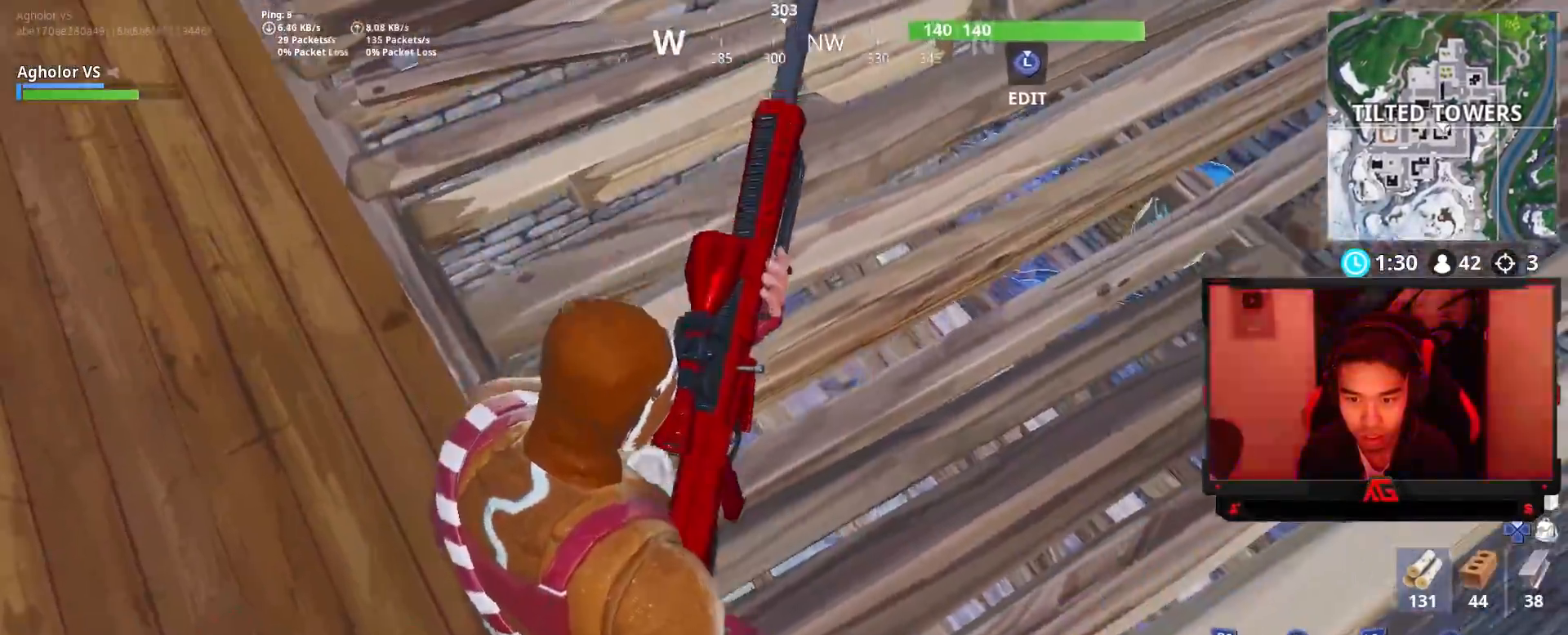
{"buttons": [], "left_stick": "up-left", "right_stick": "center", "events": [[133, "CROSS", "down"], [233, "CROSS", "up"], [267, "left_stick", "up-left"]]}
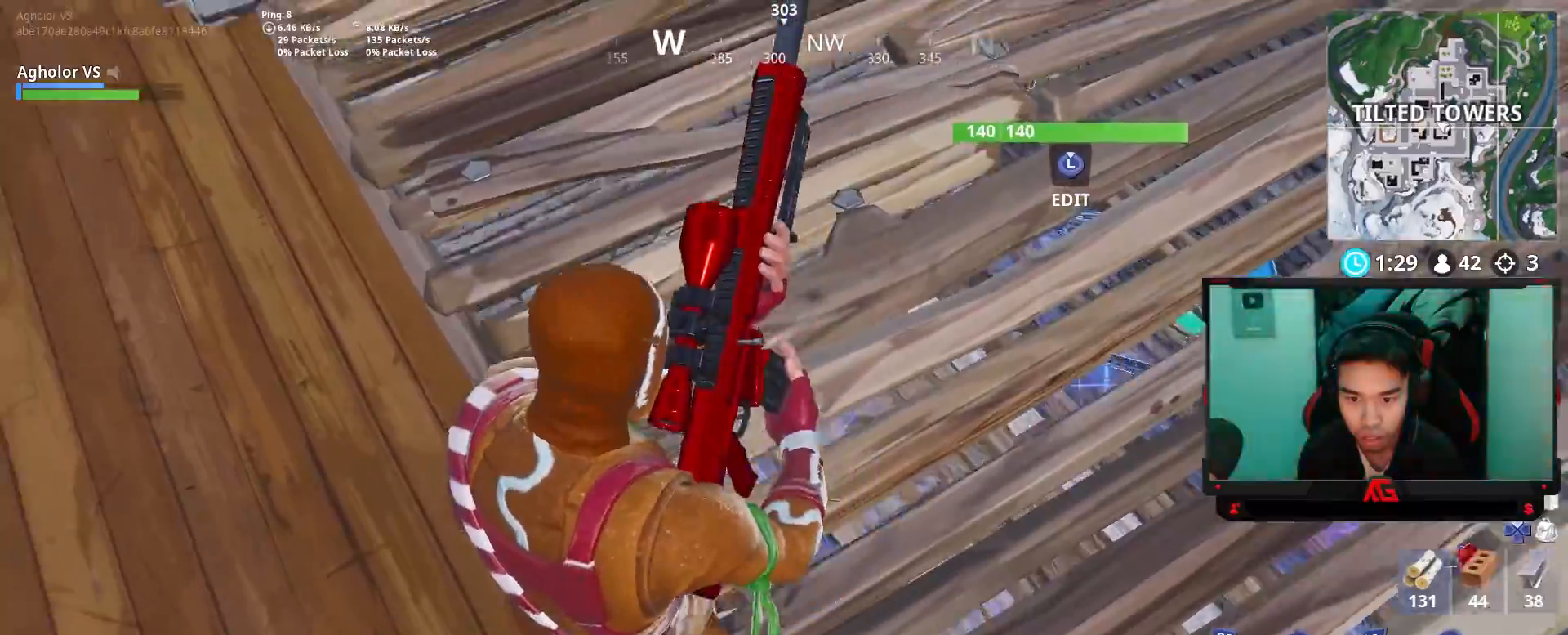
{"buttons": [], "left_stick": "down-left", "right_stick": "center", "events": [[67, "left_stick", "left"], [167, "left_stick", "center"], [200, "right_stick", "right"], [333, "left_stick", "down"], [333, "right_stick", "center"], [400, "left_stick", "down-left"]]}
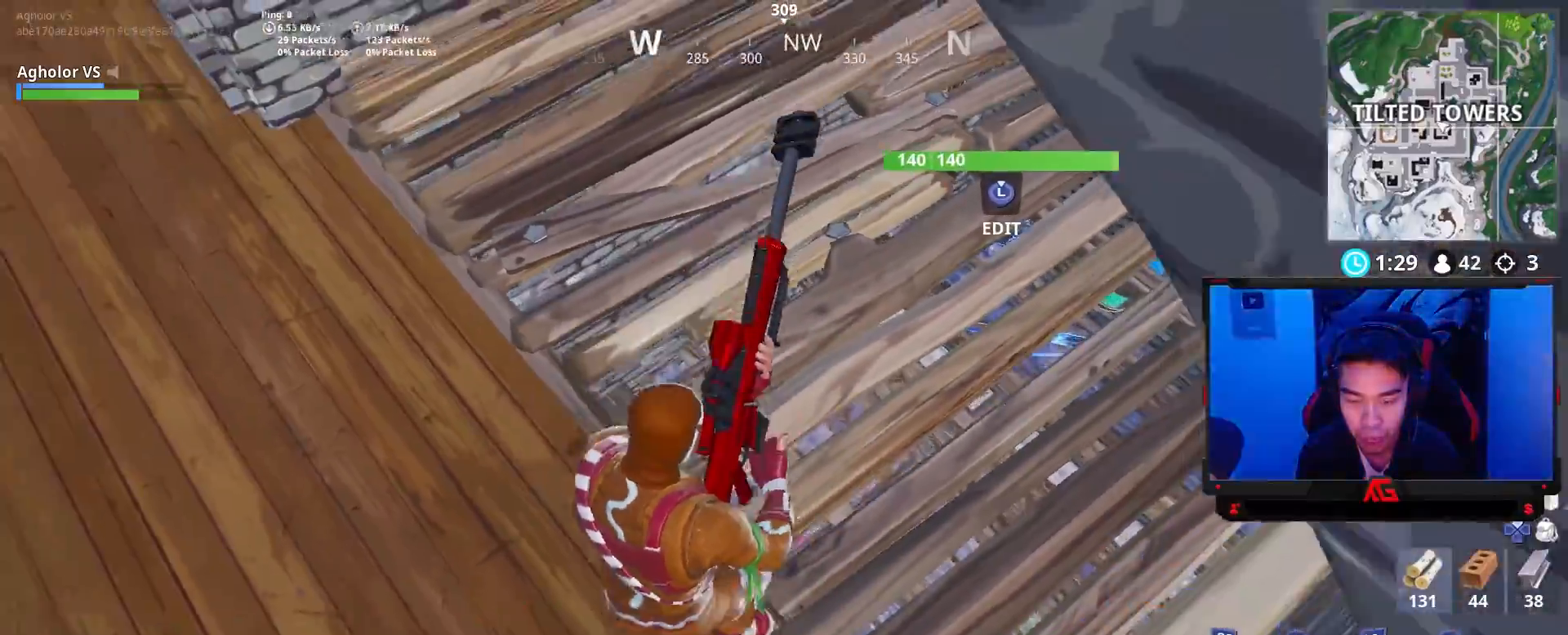
{"buttons": [], "left_stick": "center", "right_stick": "right", "events": [[17, "right_stick", "right"], [100, "left_stick", "up"], [133, "right_stick", "center"], [300, "left_stick", "up-left"], [467, "right_stick", "right"], [500, "left_stick", "center"]]}
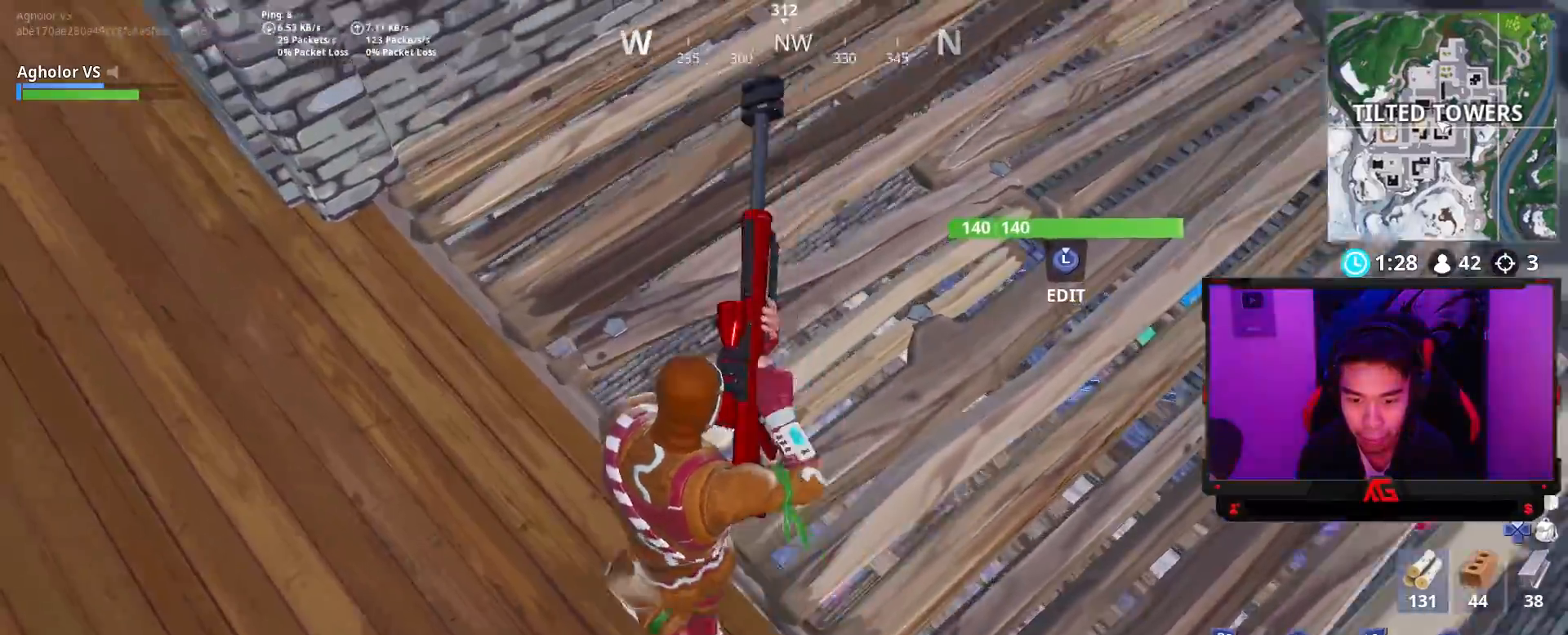
{"buttons": [], "left_stick": "center", "right_stick": "center", "events": [[67, "left_stick", "down-right"], [133, "right_stick", "center"], [167, "left_stick", "right"], [200, "right_stick", "left"], [267, "right_stick", "center"], [333, "left_stick", "center"]]}
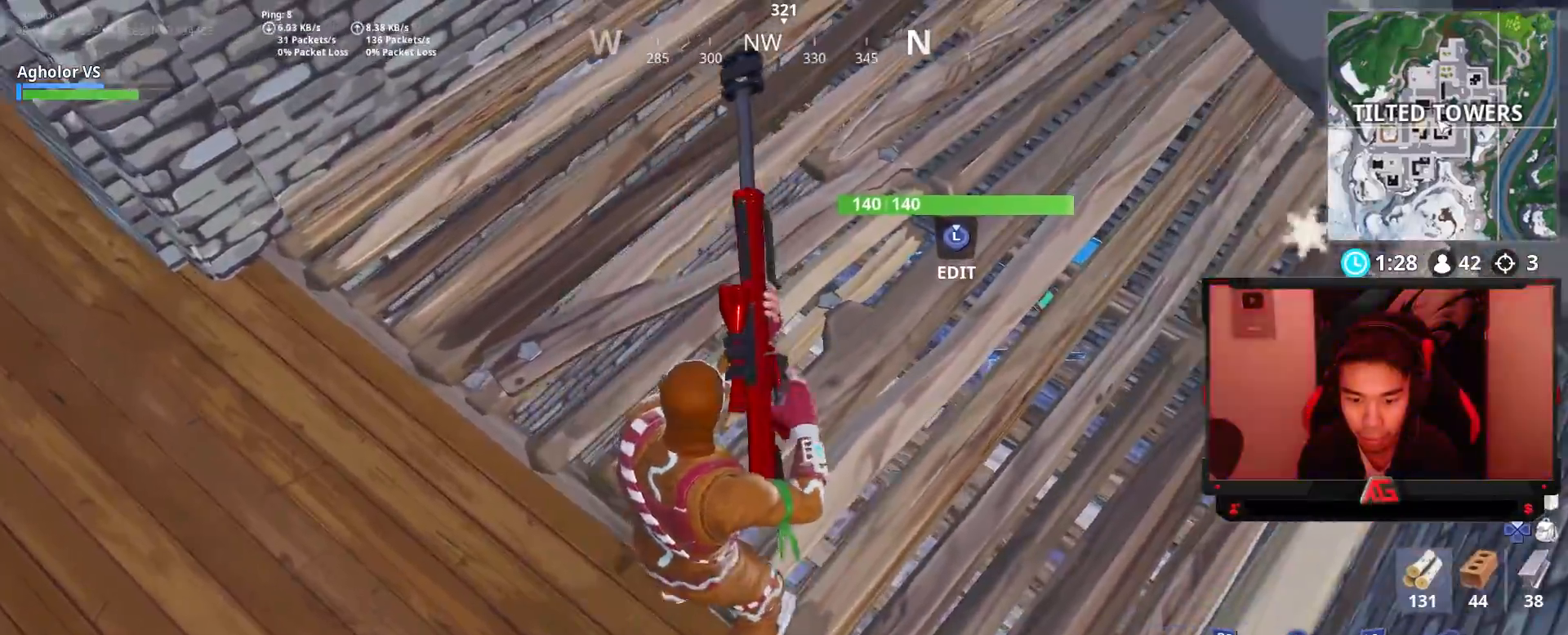
{"buttons": [], "left_stick": "up-right", "right_stick": "down", "events": [[17, "right_stick", "right"], [33, "left_stick", "up"], [67, "L3", "down"], [167, "right_stick", "up-left"], [200, "R2", "down"], [233, "L3", "up"], [300, "right_stick", "center"], [333, "CIRCLE", "down"], [333, "R2", "up"], [333, "left_stick", "up-right"], [400, "CIRCLE", "up"], [467, "right_stick", "down"]]}
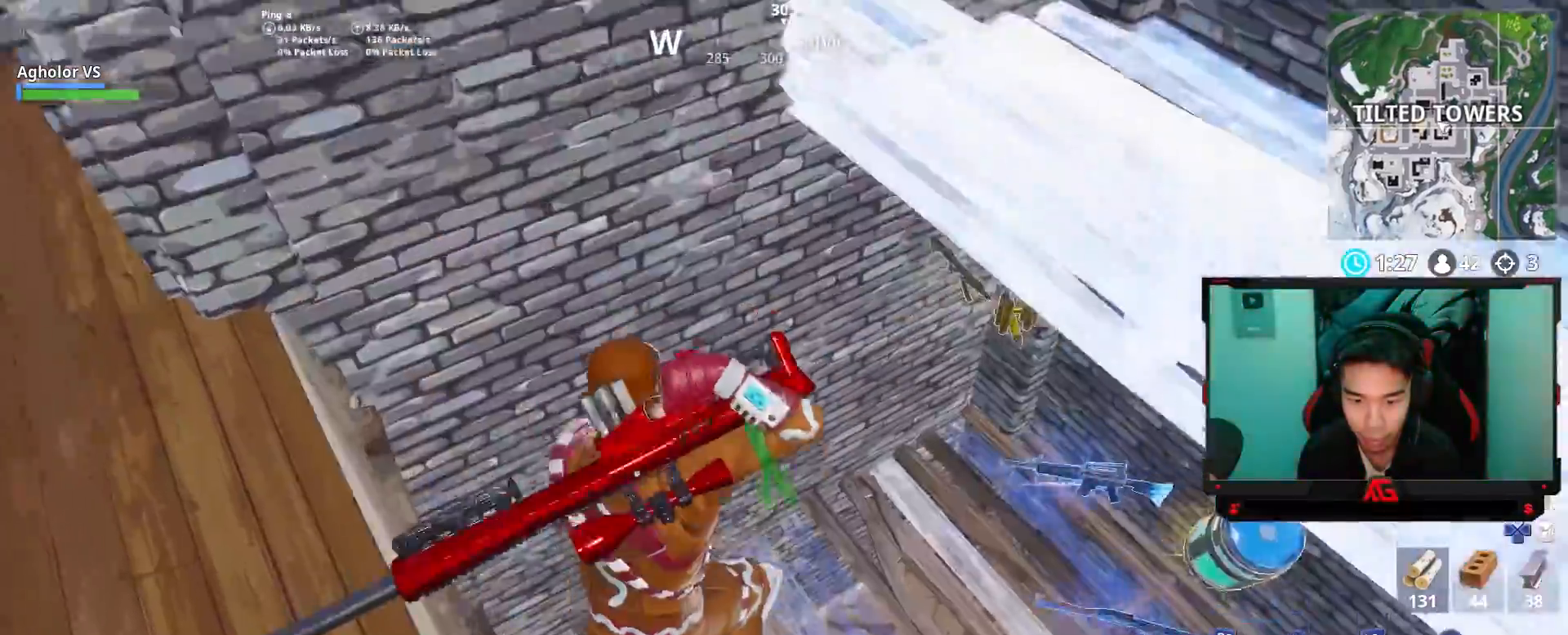
{"buttons": [], "left_stick": "right", "right_stick": "left", "events": [[67, "right_stick", "center"], [200, "right_stick", "left"], [267, "L1", "down"], [400, "L1", "up"], [400, "left_stick", "right"]]}
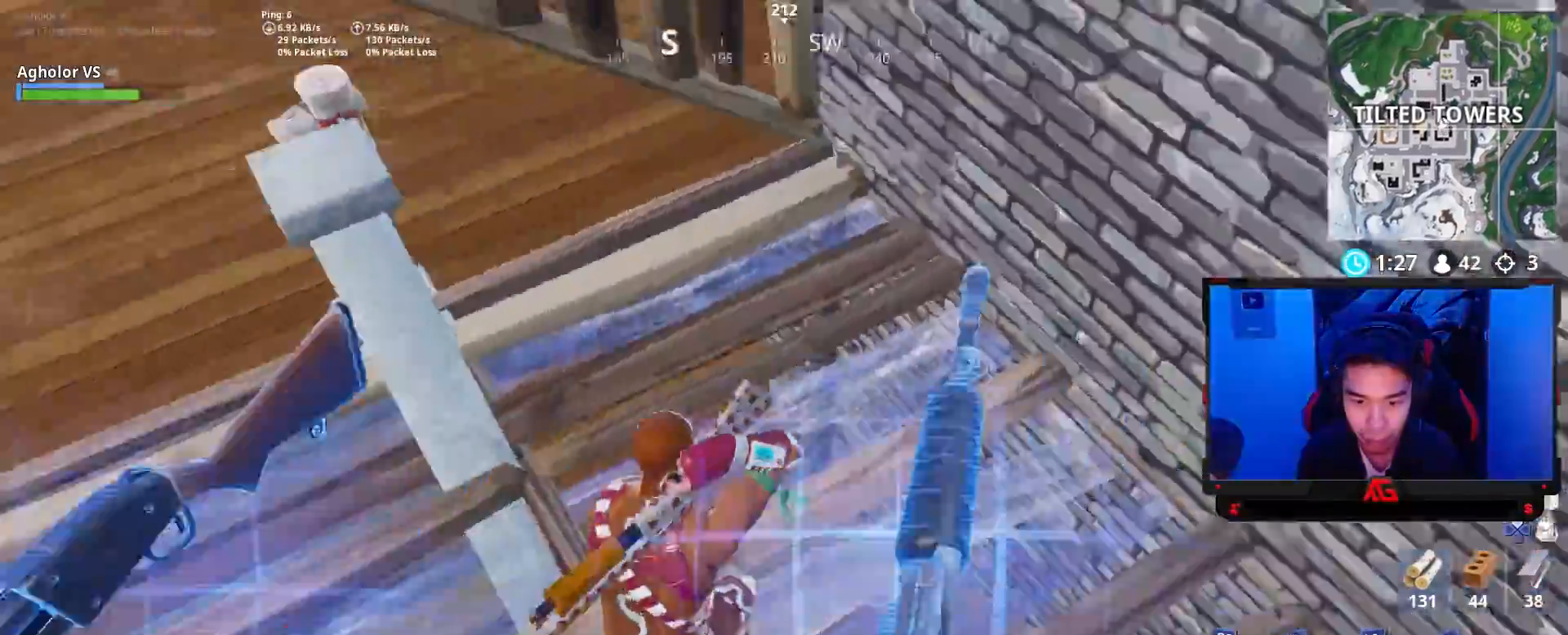
{"buttons": ["L3"], "left_stick": "down", "right_stick": "down-right", "events": [[67, "left_stick", "down-right"], [133, "right_stick", "center"], [333, "right_stick", "up"], [367, "L3", "down"], [433, "left_stick", "down"], [433, "right_stick", "down-right"]]}
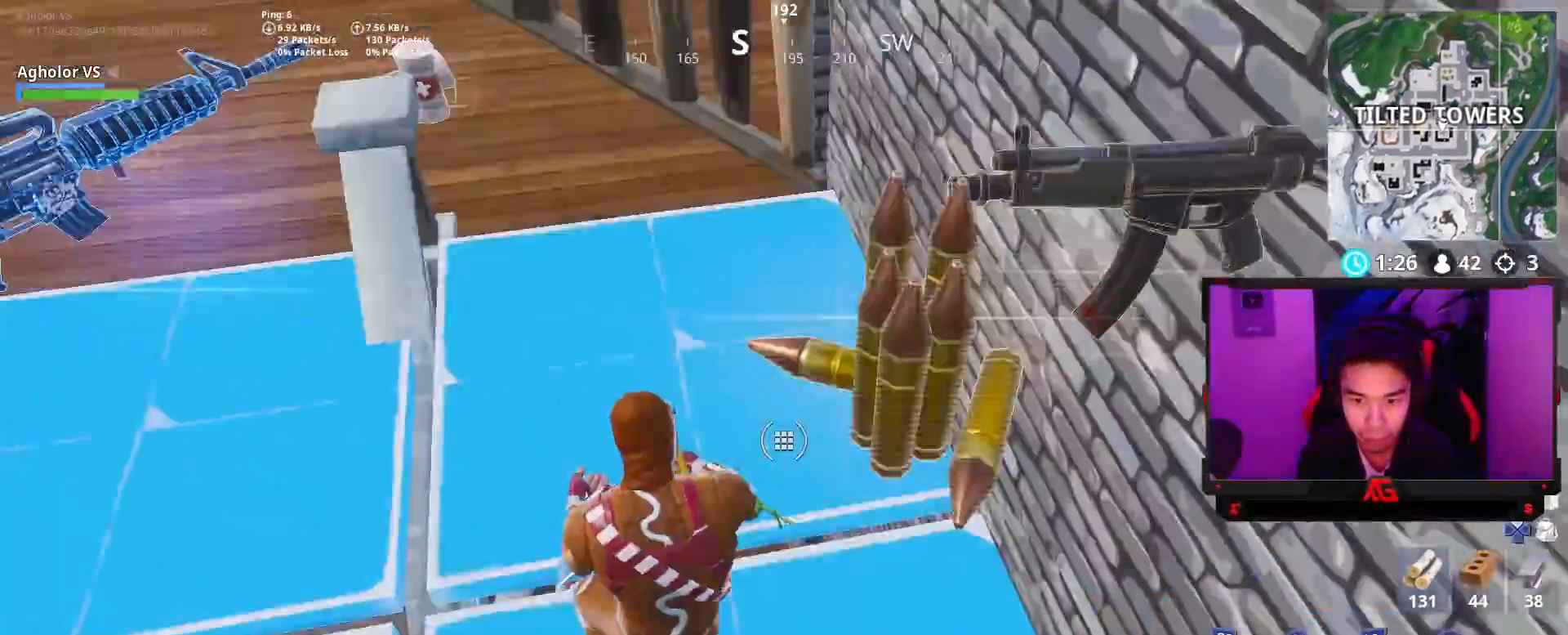
{"buttons": [], "left_stick": "up-right", "right_stick": "up", "events": [[17, "L3", "up"], [33, "R2", "down"], [33, "right_stick", "down-left"], [133, "right_stick", "center"], [167, "CIRCLE", "down"], [167, "R2", "up"], [167, "left_stick", "up-right"], [233, "CIRCLE", "up"], [333, "right_stick", "up"]]}
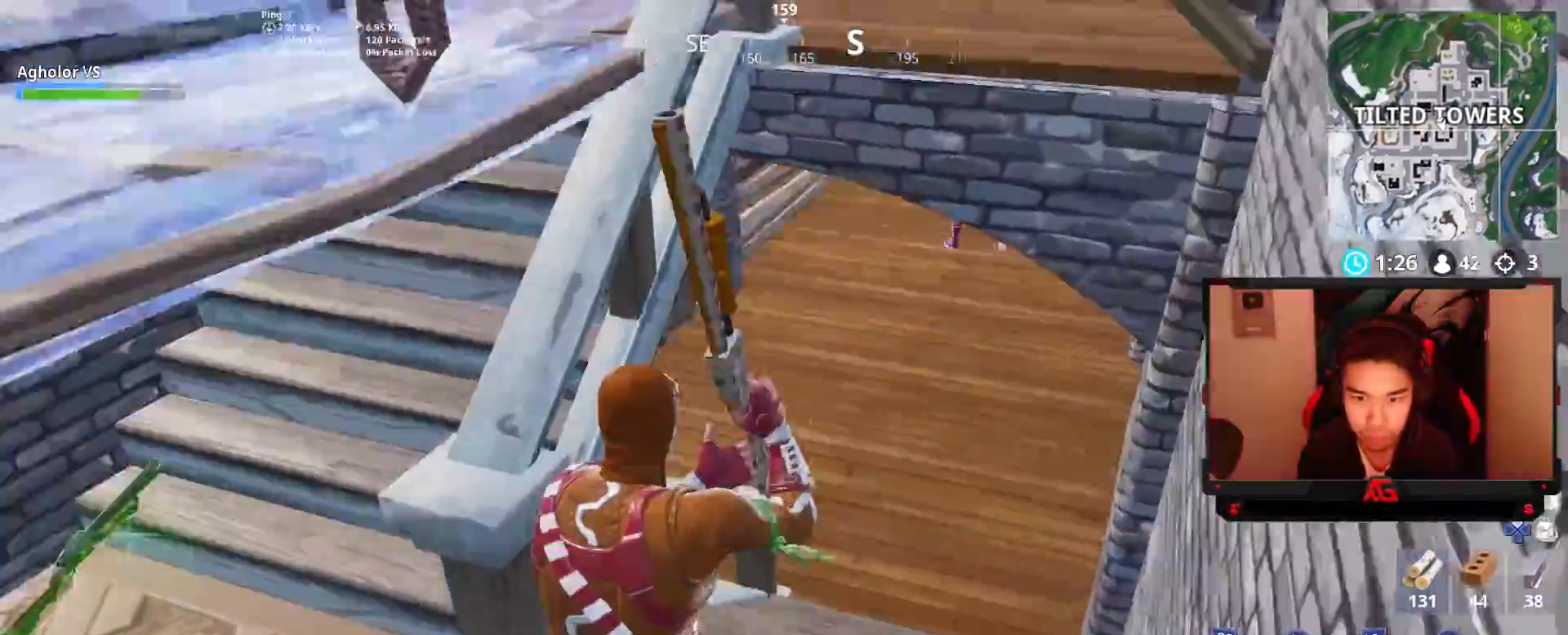
{"buttons": [], "left_stick": "up-right", "right_stick": "down-right", "events": [[67, "right_stick", "center"], [100, "left_stick", "up"], [200, "right_stick", "up"], [367, "left_stick", "up-right"], [467, "right_stick", "down-right"]]}
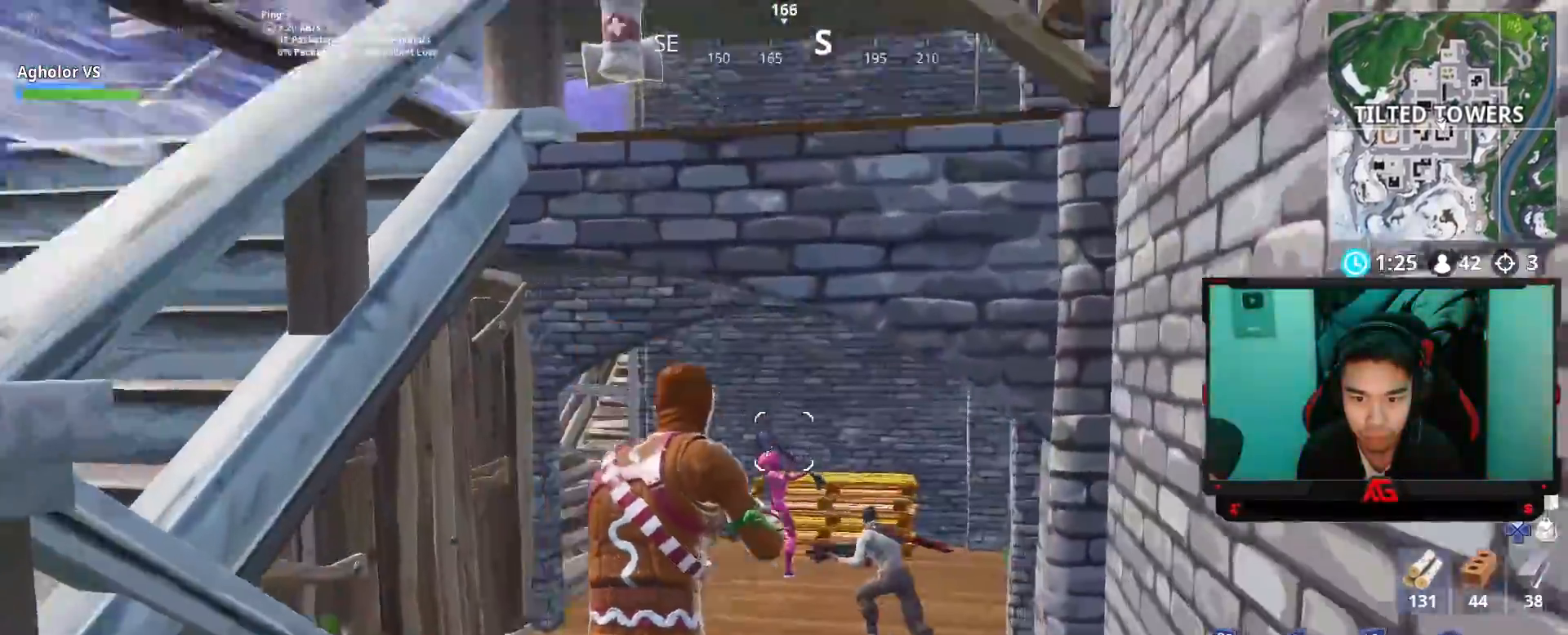
{"buttons": ["R1"], "left_stick": "up-left", "right_stick": "center", "events": [[33, "right_stick", "down"], [117, "right_stick", "center"], [133, "left_stick", "up-left"], [200, "L2", "down"], [200, "left_stick", "right"], [200, "right_stick", "up"], [333, "R2", "down"], [400, "R3", "down"], [400, "left_stick", "up-left"], [400, "right_stick", "left"], [467, "L2", "up"], [467, "R2", "up"], [500, "R1", "down"], [500, "R3", "up"], [500, "right_stick", "center"]]}
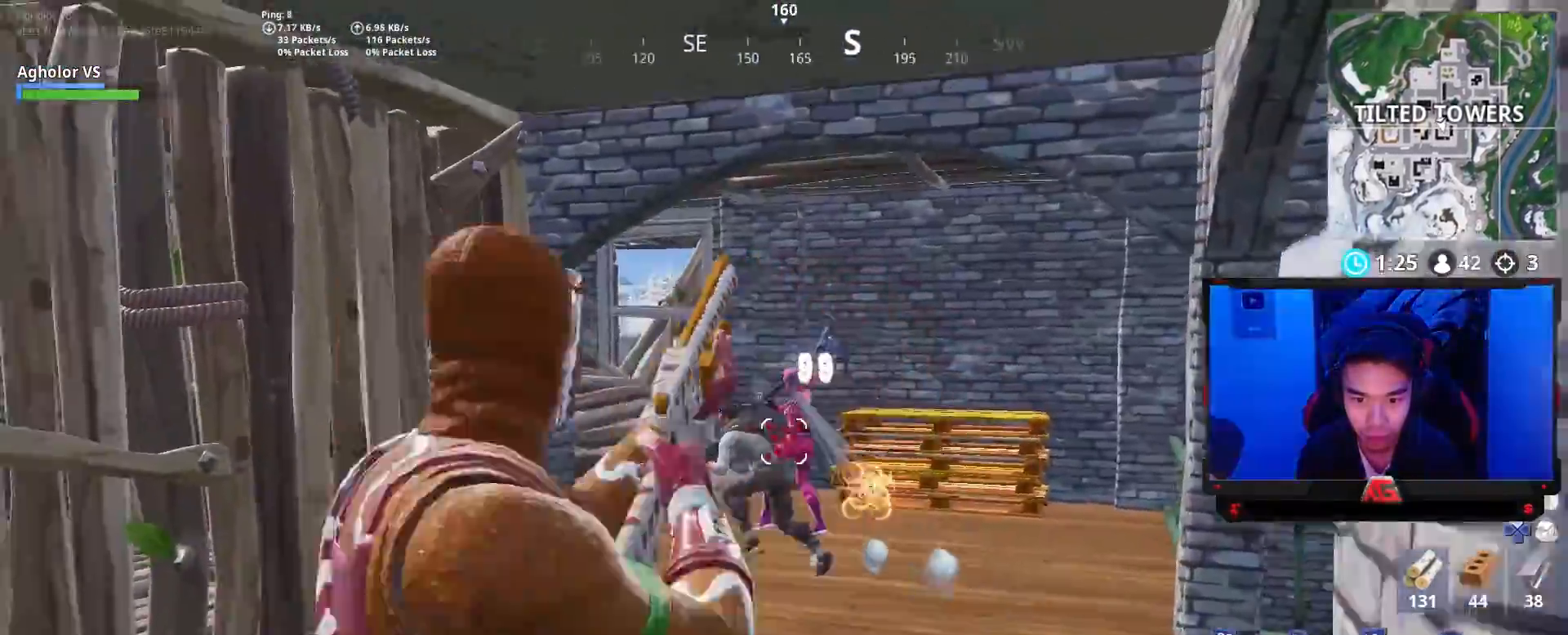
{"buttons": [], "left_stick": "right", "right_stick": "up-right", "events": [[33, "right_stick", "up"], [67, "R1", "up"], [83, "right_stick", "center"], [167, "right_stick", "left"], [267, "right_stick", "up"], [300, "L2", "down"], [300, "left_stick", "up"], [400, "right_stick", "up-right"], [467, "left_stick", "right"], [500, "L2", "up"]]}
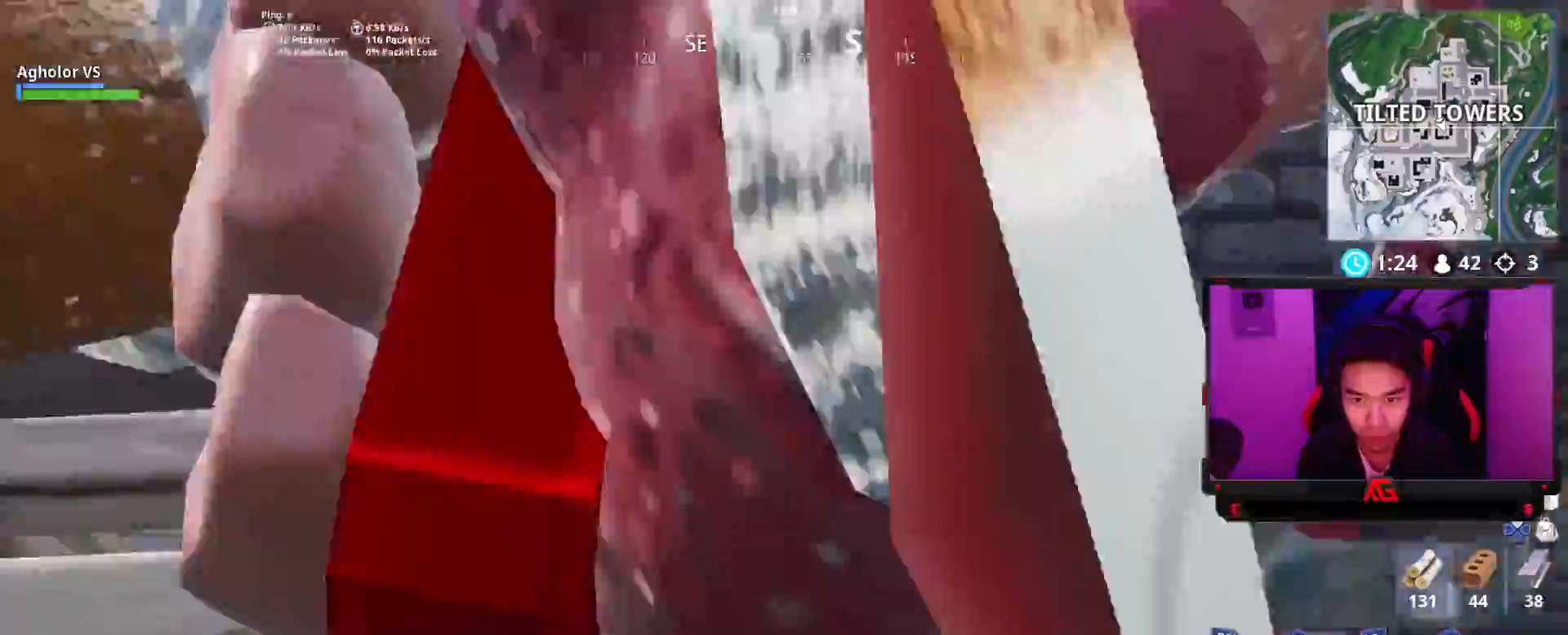
{"buttons": ["L2"], "left_stick": "up-left", "right_stick": "up-left", "events": [[67, "right_stick", "center"], [133, "left_stick", "up-left"], [267, "L2", "down"], [267, "right_stick", "up"], [300, "left_stick", "up-right"], [400, "right_stick", "up-left"], [433, "left_stick", "up-left"]]}
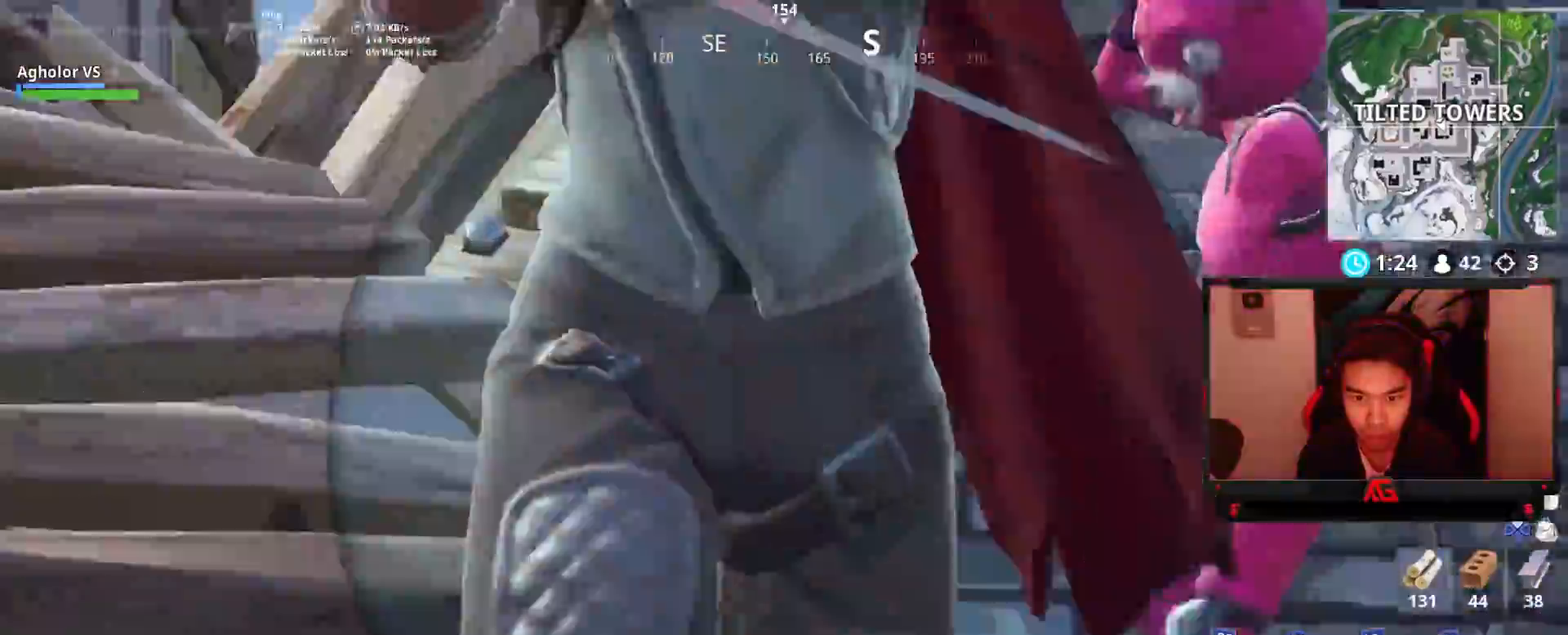
{"buttons": [], "left_stick": "down-right", "right_stick": "down-right", "events": [[33, "R2", "down"], [33, "right_stick", "center"], [67, "CROSS", "down"], [67, "L2", "up"], [100, "left_stick", "left"], [133, "CROSS", "up"], [133, "L1", "down"], [133, "R2", "up"], [200, "right_stick", "down"], [233, "L1", "up"], [233, "left_stick", "down"], [333, "right_stick", "center"], [367, "CROSS", "down"], [367, "left_stick", "down-right"], [433, "CROSS", "up"], [500, "right_stick", "down-right"]]}
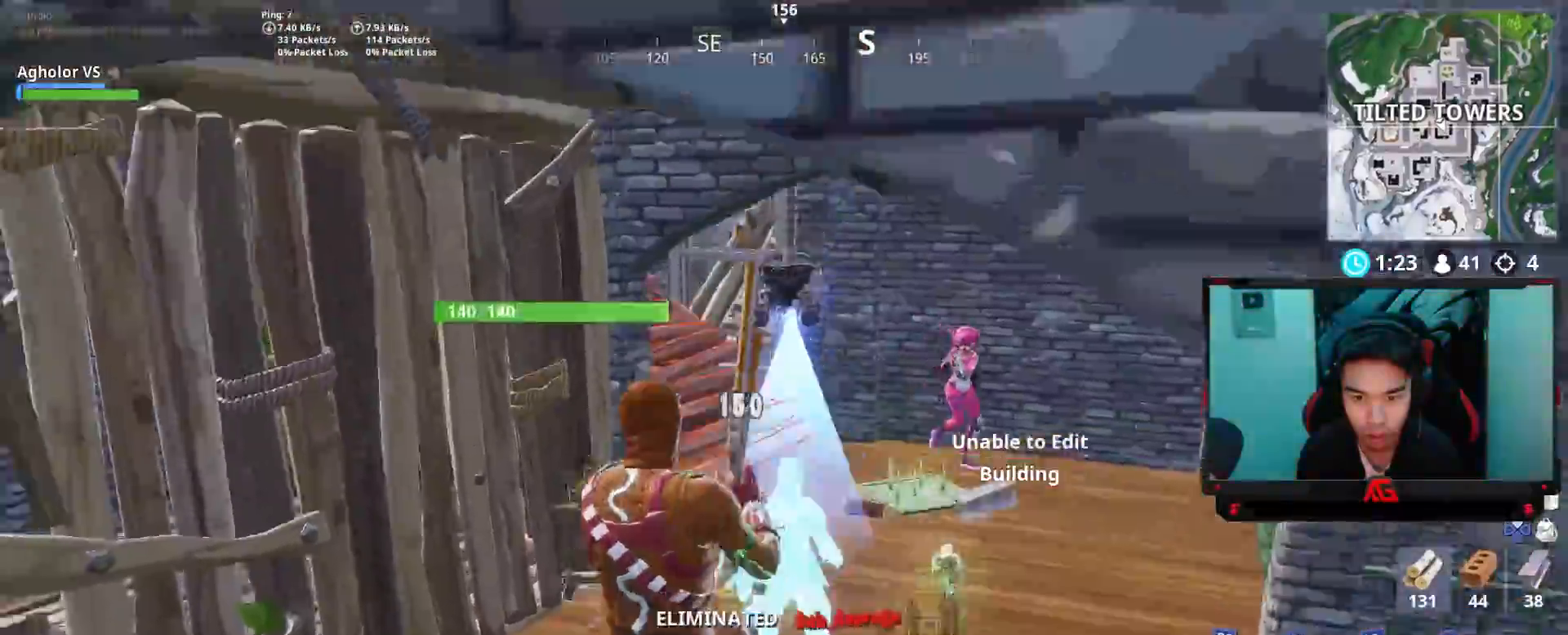
{"buttons": [], "left_stick": "up-left", "right_stick": "center", "events": [[133, "right_stick", "center"], [167, "left_stick", "up-left"], [233, "L2", "down"], [300, "right_stick", "up-right"], [367, "R2", "down"], [400, "right_stick", "center"], [450, "R2", "up"], [467, "L2", "up"]]}
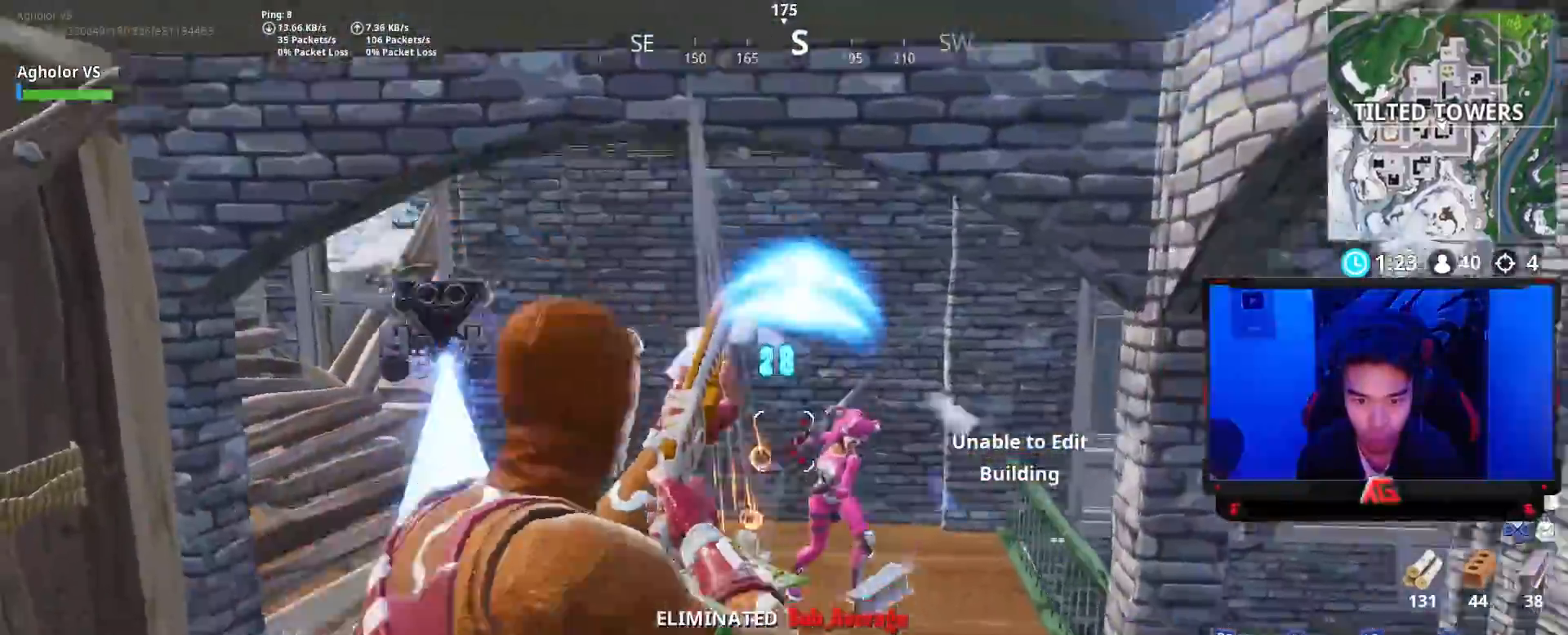
{"buttons": ["L3"], "left_stick": "up-left", "right_stick": "up-right", "events": [[67, "CIRCLE", "down"], [133, "CIRCLE", "up"], [167, "R2", "down"], [200, "CIRCLE", "down"], [233, "left_stick", "left"], [300, "CIRCLE", "up"], [300, "R2", "up"], [383, "left_stick", "up-left"], [417, "right_stick", "up-right"], [500, "L3", "down"]]}
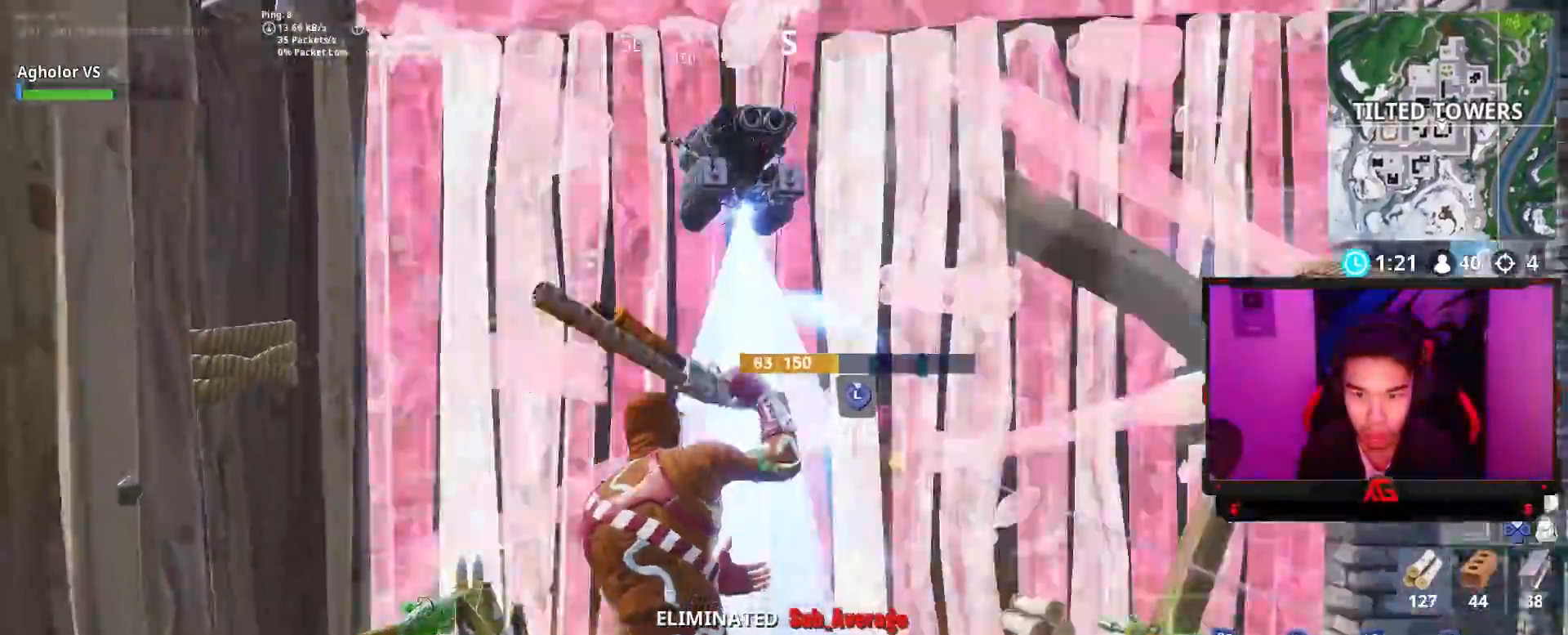
{"buttons": [], "left_stick": "up-left", "right_stick": "center", "events": [[33, "right_stick", "left"], [67, "R2", "down"], [100, "left_stick", "up"], [100, "right_stick", "down"], [133, "L3", "up"], [200, "R2", "up"], [233, "right_stick", "center"], [267, "CIRCLE", "down"], [333, "CIRCLE", "up"], [333, "left_stick", "up-left"], [400, "right_stick", "down"], [467, "right_stick", "center"]]}
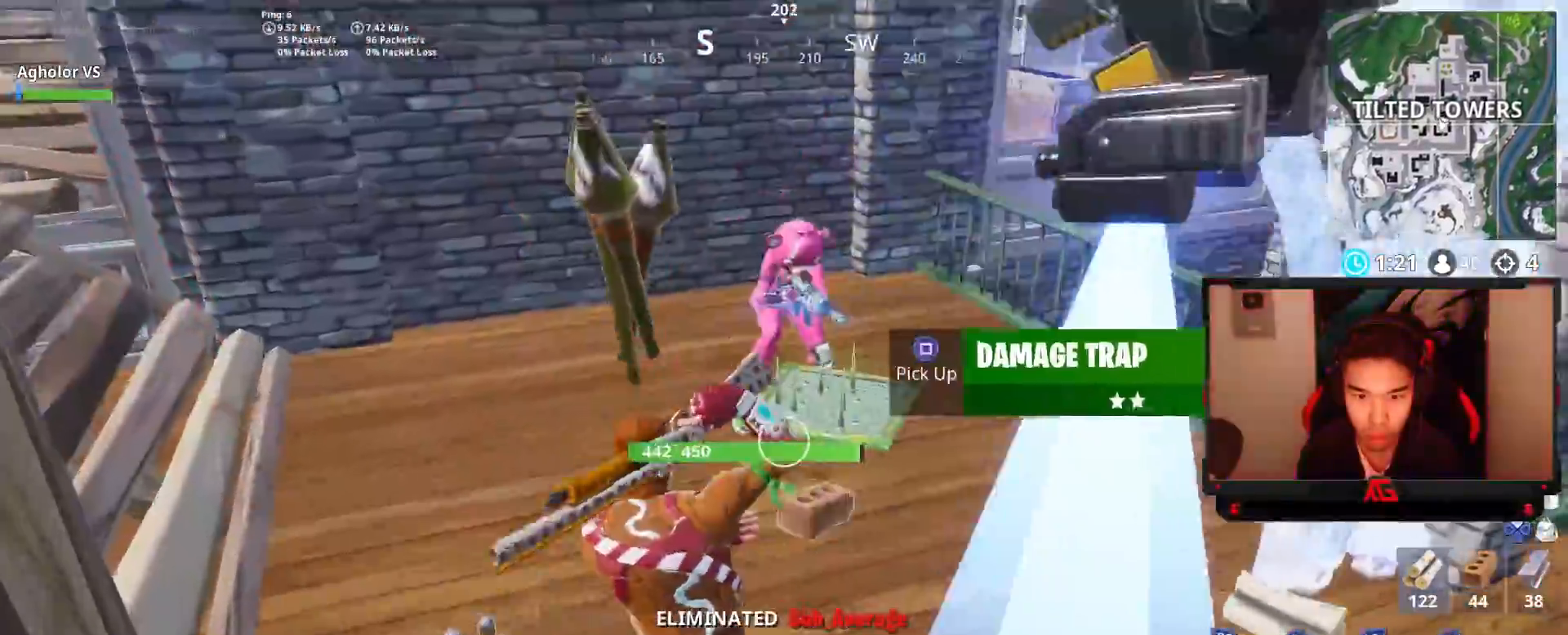
{"buttons": ["L1"], "left_stick": "up-left", "right_stick": "center", "events": [[33, "CROSS", "down"], [100, "CROSS", "up"], [167, "right_stick", "down-right"], [300, "L2", "down"], [333, "R2", "down"], [333, "right_stick", "up-left"], [400, "right_stick", "down-right"], [433, "L2", "up"], [467, "R2", "up"], [467, "right_stick", "center"], [500, "L1", "down"]]}
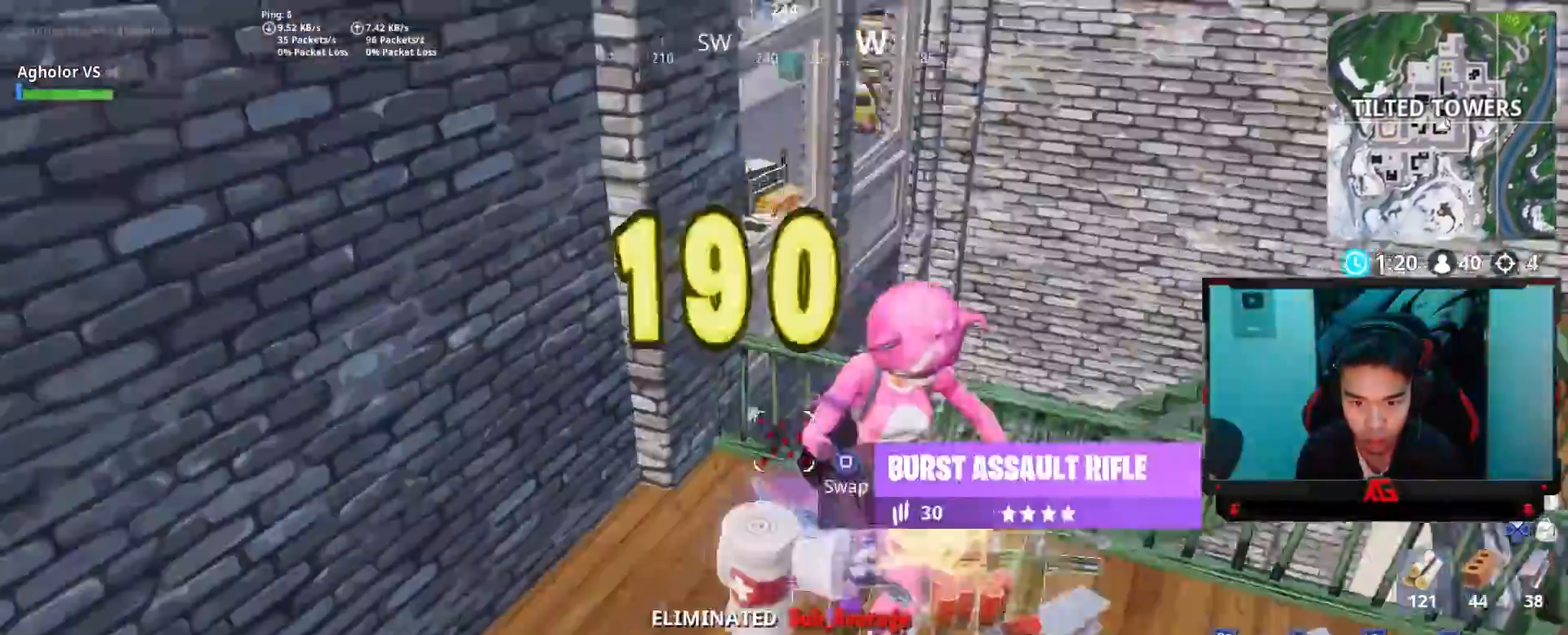
{"buttons": ["TRIANGLE"], "left_stick": "up-right", "right_stick": "center", "events": [[67, "L1", "up"], [67, "left_stick", "up-right"], [67, "right_stick", "right"], [167, "right_stick", "up-right"], [267, "right_stick", "center"], [350, "left_stick", "up"], [467, "left_stick", "up-right"], [500, "TRIANGLE", "down"]]}
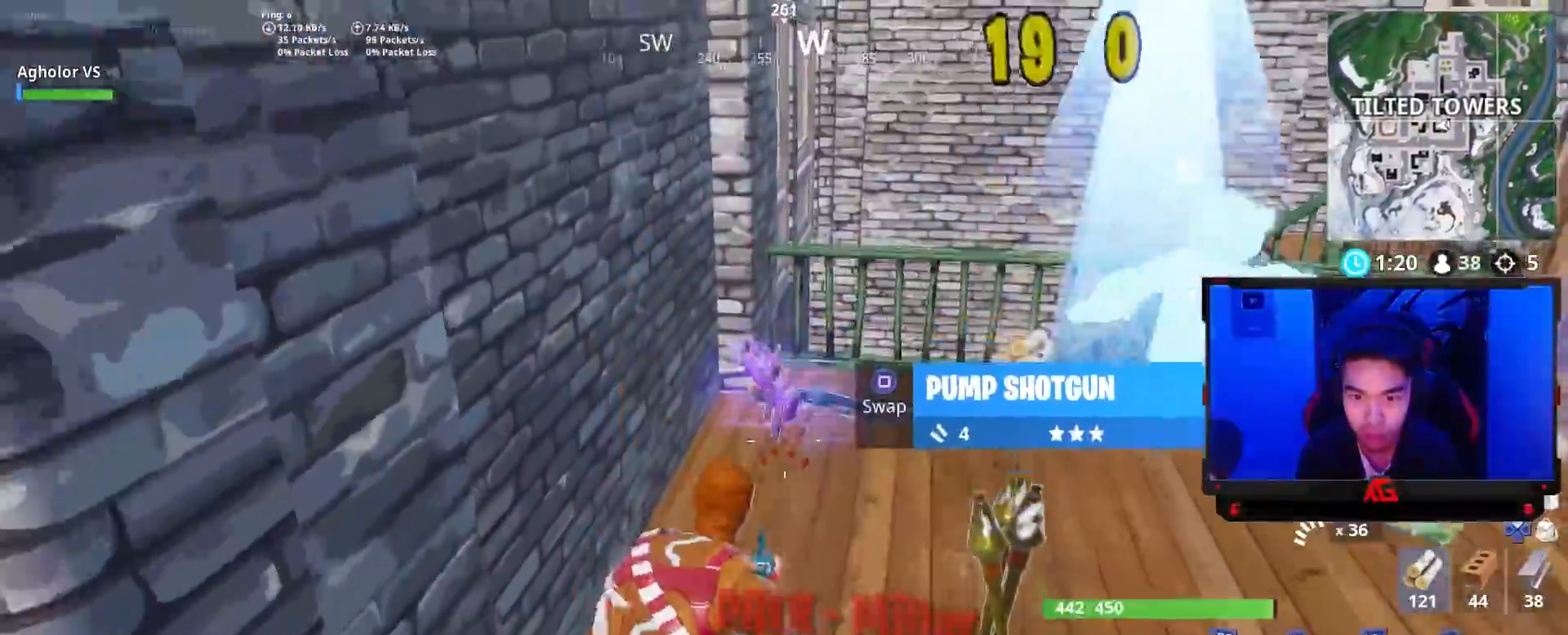
{"buttons": ["SQUARE"], "left_stick": "up", "right_stick": "center", "events": [[67, "TRIANGLE", "up"], [167, "right_stick", "down-right"], [333, "right_stick", "center"], [367, "SQUARE", "down"], [433, "SQUARE", "up"], [433, "left_stick", "up"], [467, "SQUARE", "down"]]}
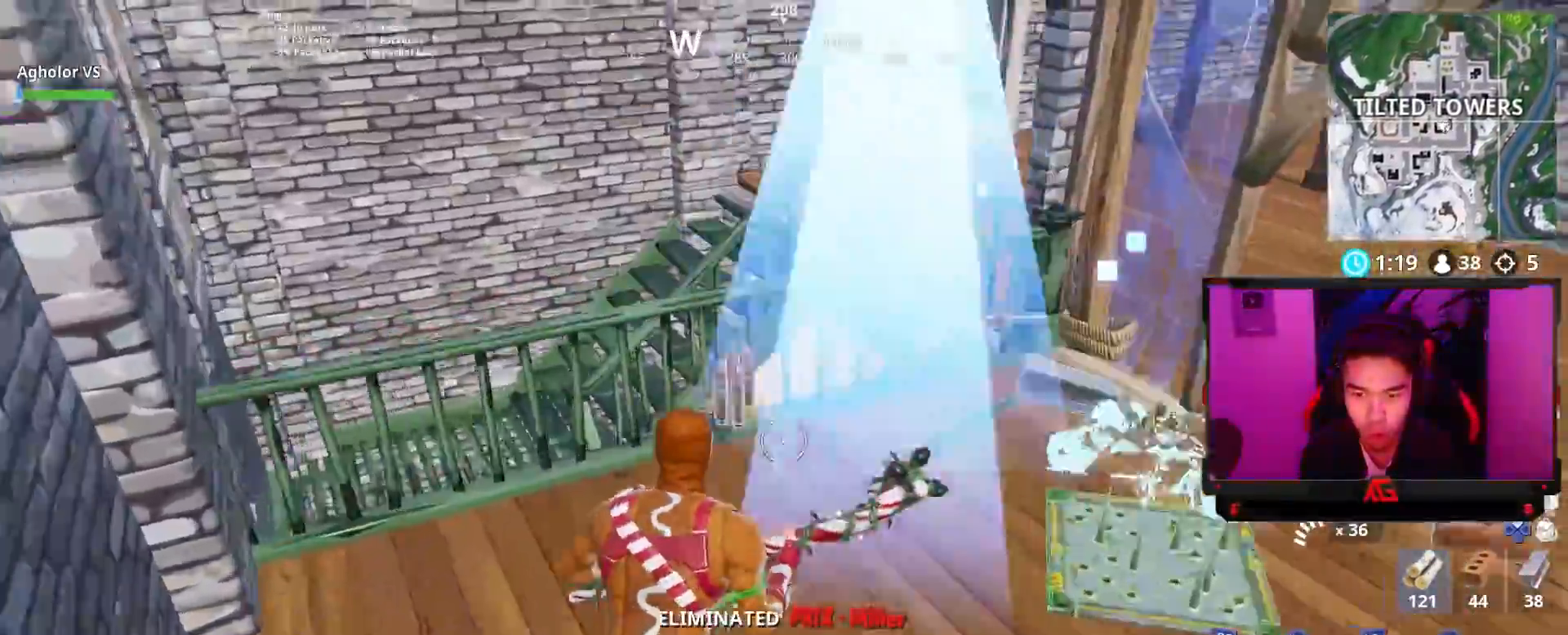
{"buttons": [], "left_stick": "up", "right_stick": "center", "events": [[33, "SQUARE", "up"], [133, "right_stick", "right"], [333, "R1", "down"], [467, "R1", "up"], [467, "right_stick", "center"]]}
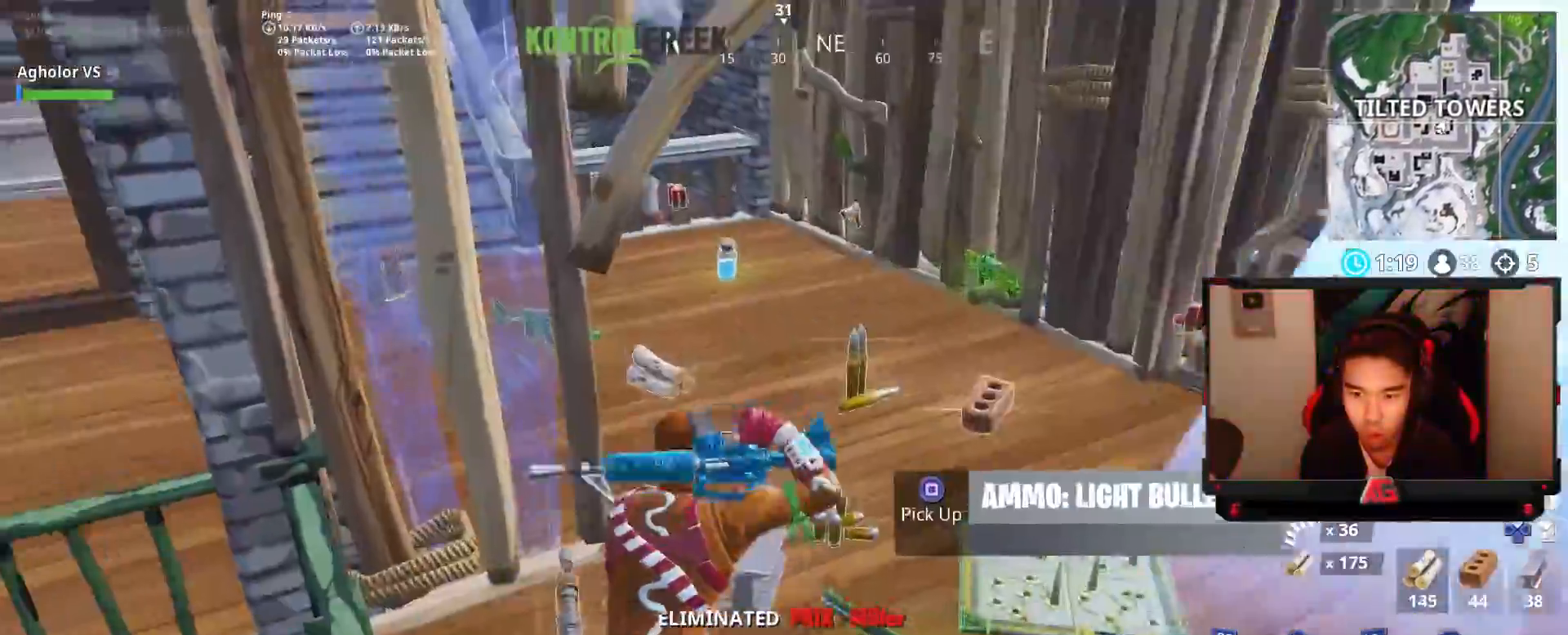
{"buttons": [], "left_stick": "up-left", "right_stick": "down-left", "events": [[100, "right_stick", "up-right"], [267, "left_stick", "up-left"], [267, "right_stick", "center"], [367, "right_stick", "left"], [467, "right_stick", "down-left"]]}
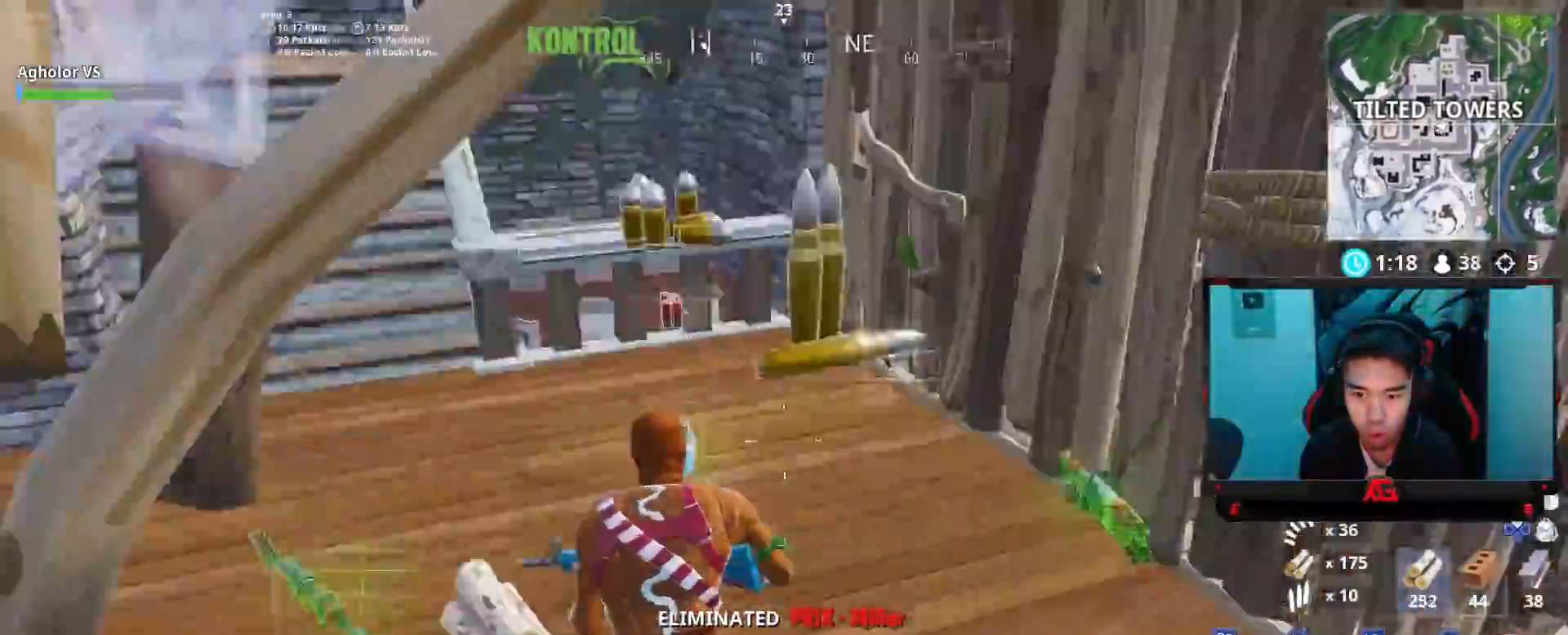
{"buttons": [], "left_stick": "down-left", "right_stick": "right", "events": [[33, "right_stick", "down"], [100, "right_stick", "center"], [200, "right_stick", "right"], [500, "left_stick", "down-left"]]}
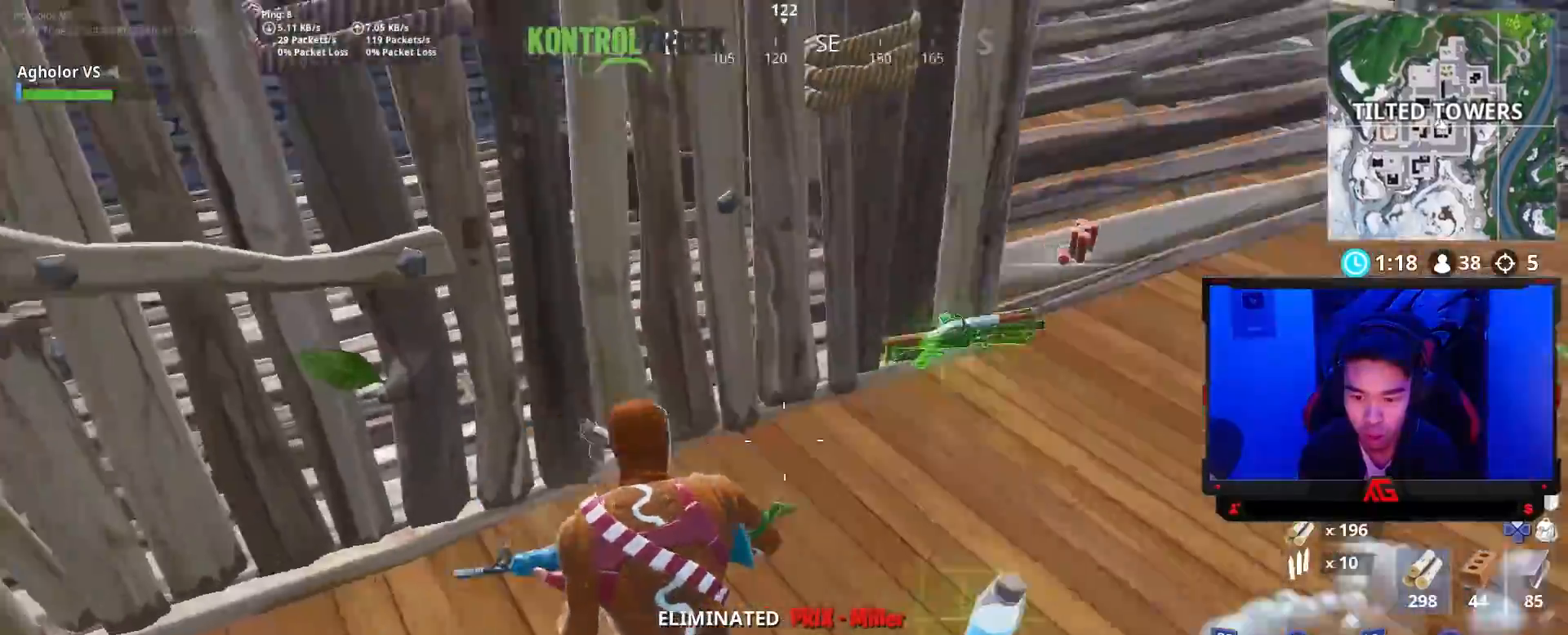
{"buttons": [], "left_stick": "up-right", "right_stick": "right", "events": [[67, "left_stick", "down"], [67, "right_stick", "center"], [100, "TRIANGLE", "down"], [167, "TRIANGLE", "up"], [233, "SQUARE", "down"], [267, "left_stick", "left"], [333, "SQUARE", "up"], [400, "left_stick", "up"], [467, "right_stick", "right"], [500, "left_stick", "up-right"]]}